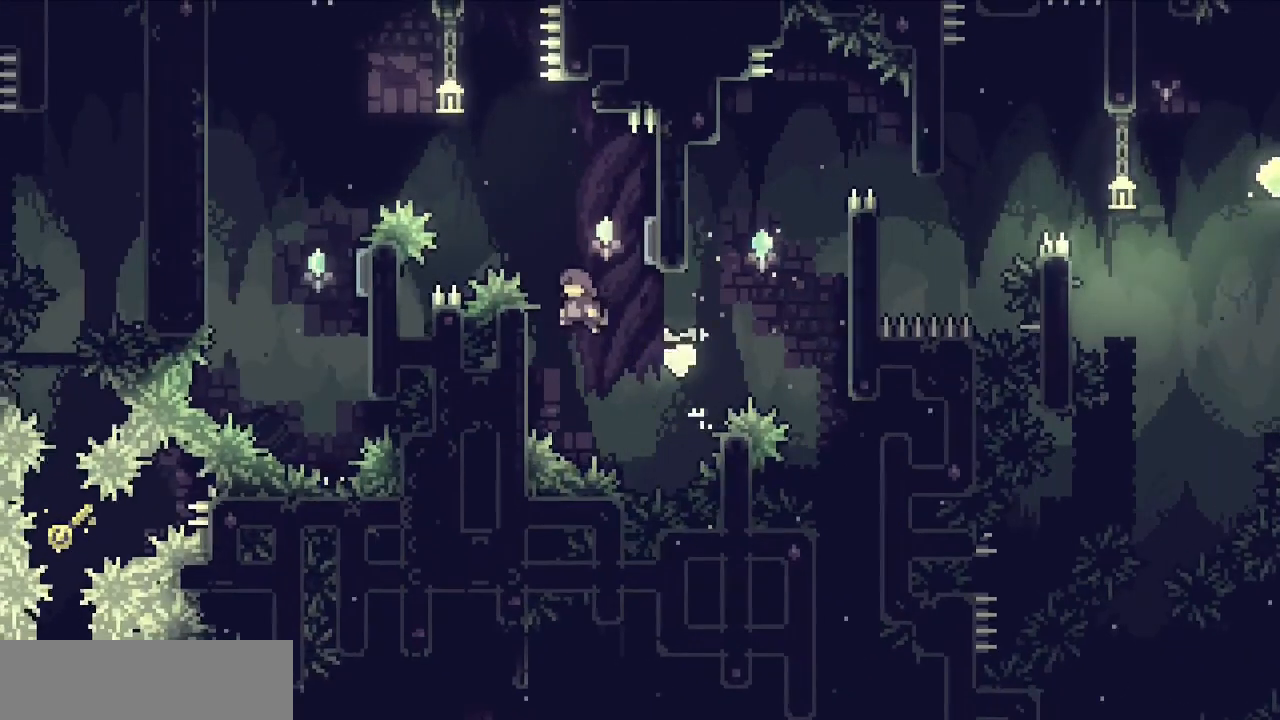
Gameplay with keyboard; each line is a JSON object with the keys held at the frame after it. "events" lists presses ("down") and releases ("up") of "c", "d", "down", "f", "g", "left", "right", "s", "up", "v", "x" and "z" between this image and that frame as [ms after this image, input, new state], when the widget could be followed in between. No other keys are recorded. Mouse input is not recorded.
{"keys": ["c", "right", "z"], "events": [[133, "left", "up"], [283, "c", "down"], [283, "right", "down"]]}
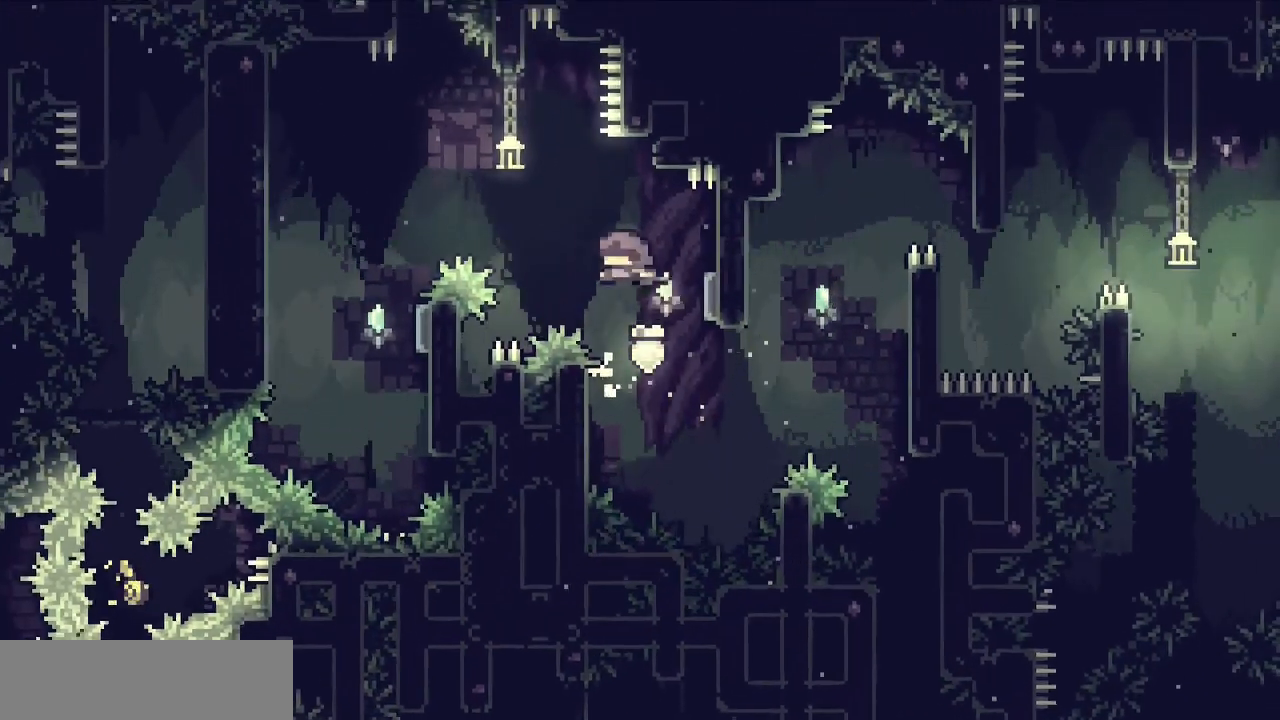
{"keys": ["left", "x"]}
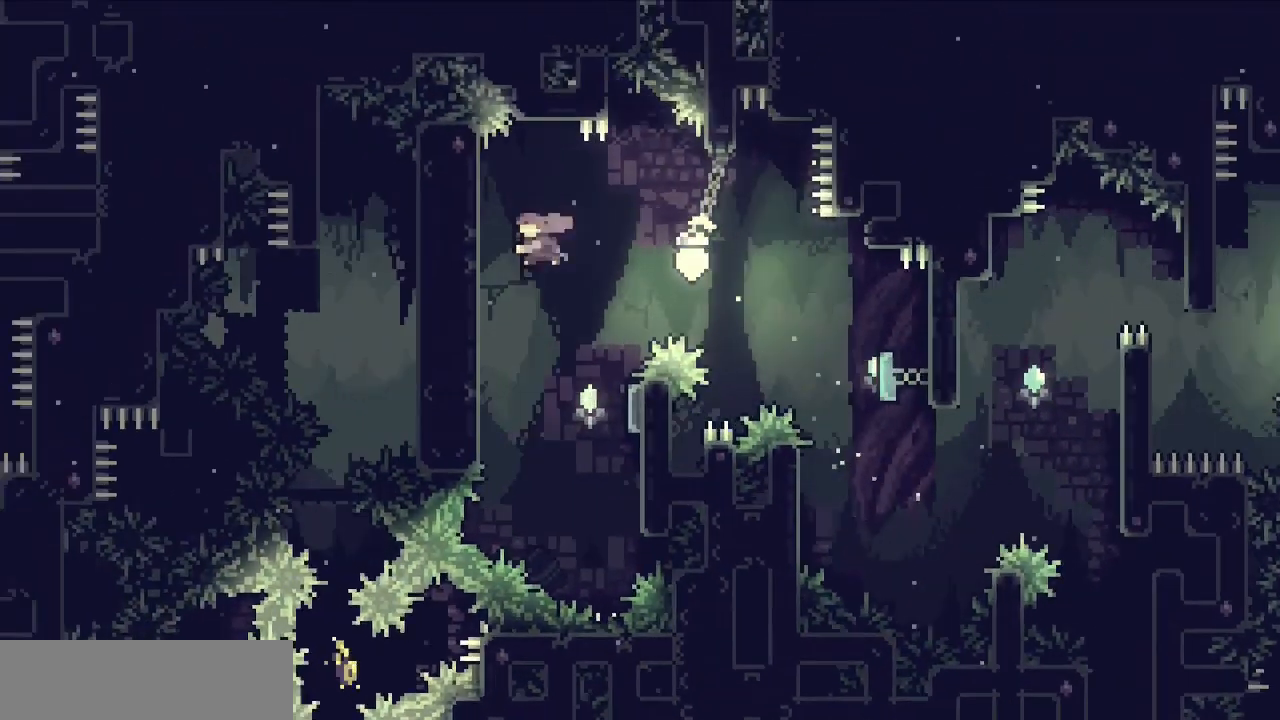
{"keys": [], "events": [[83, "x", "up"], [117, "left", "up"]]}
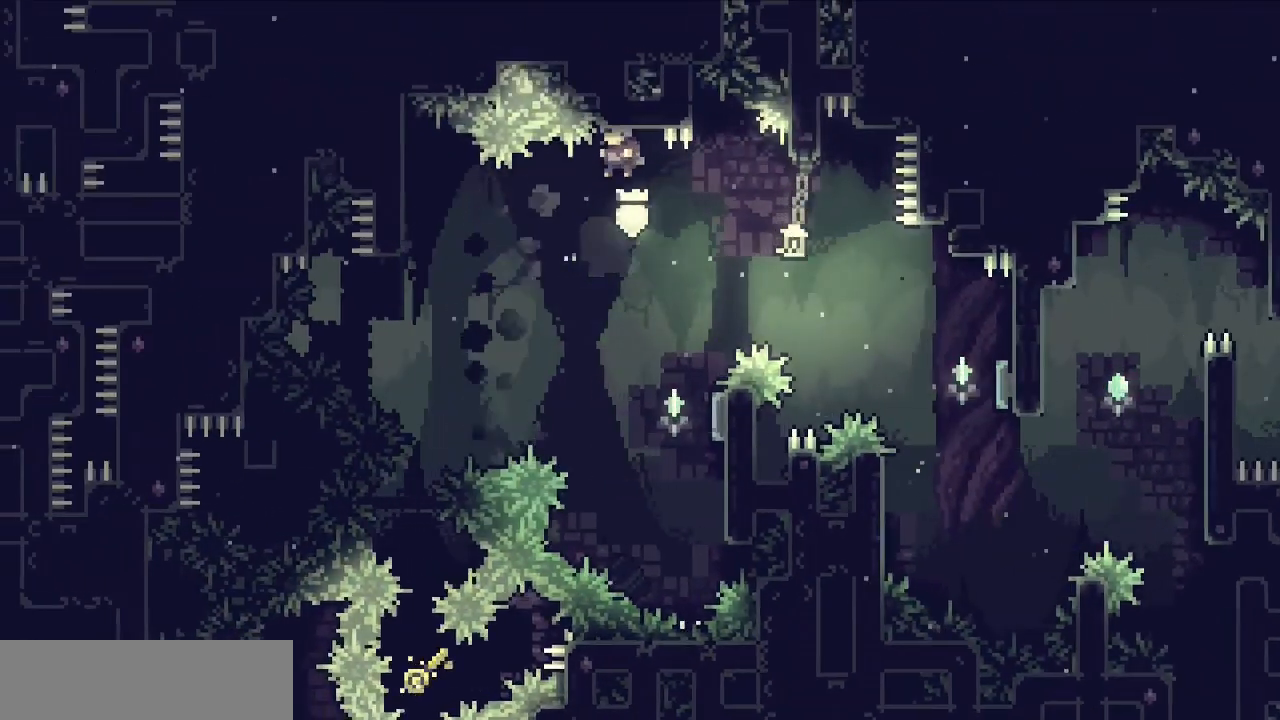
{"keys": ["right"], "events": [[283, "right", "down"]]}
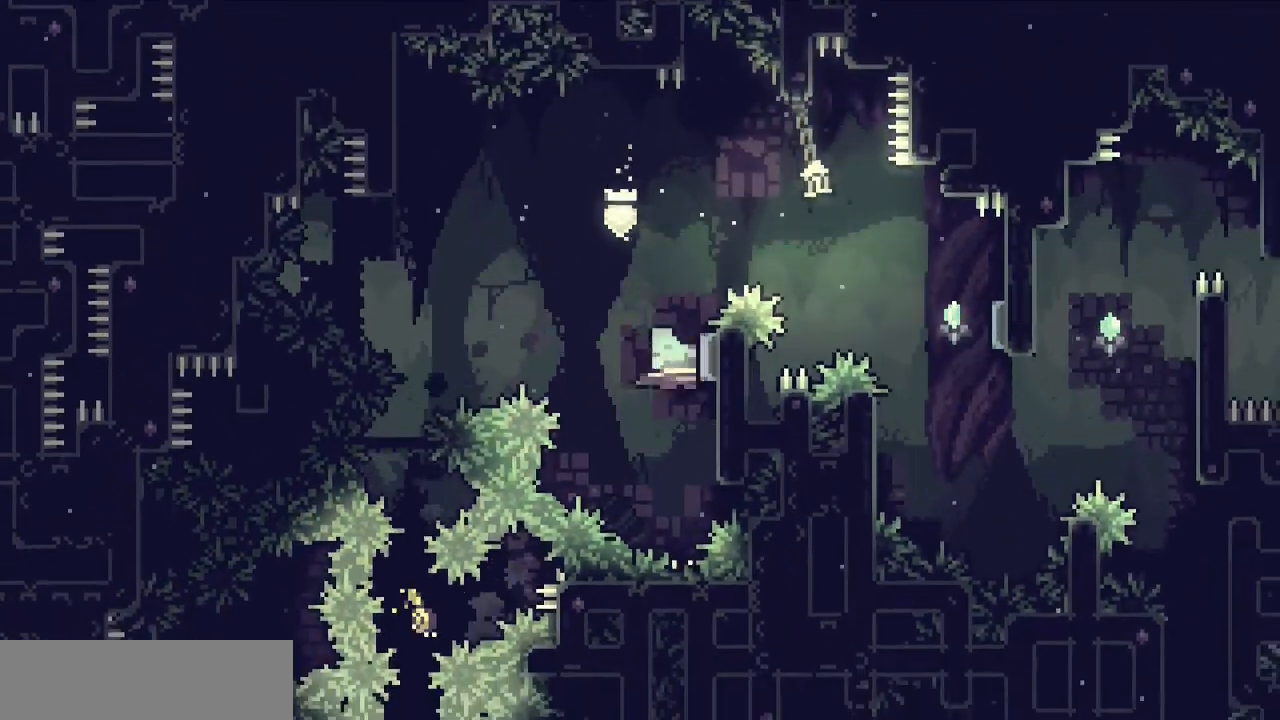
{"keys": ["z"], "events": [[67, "left", "down"], [67, "right", "up"], [117, "z", "down"], [483, "left", "up"]]}
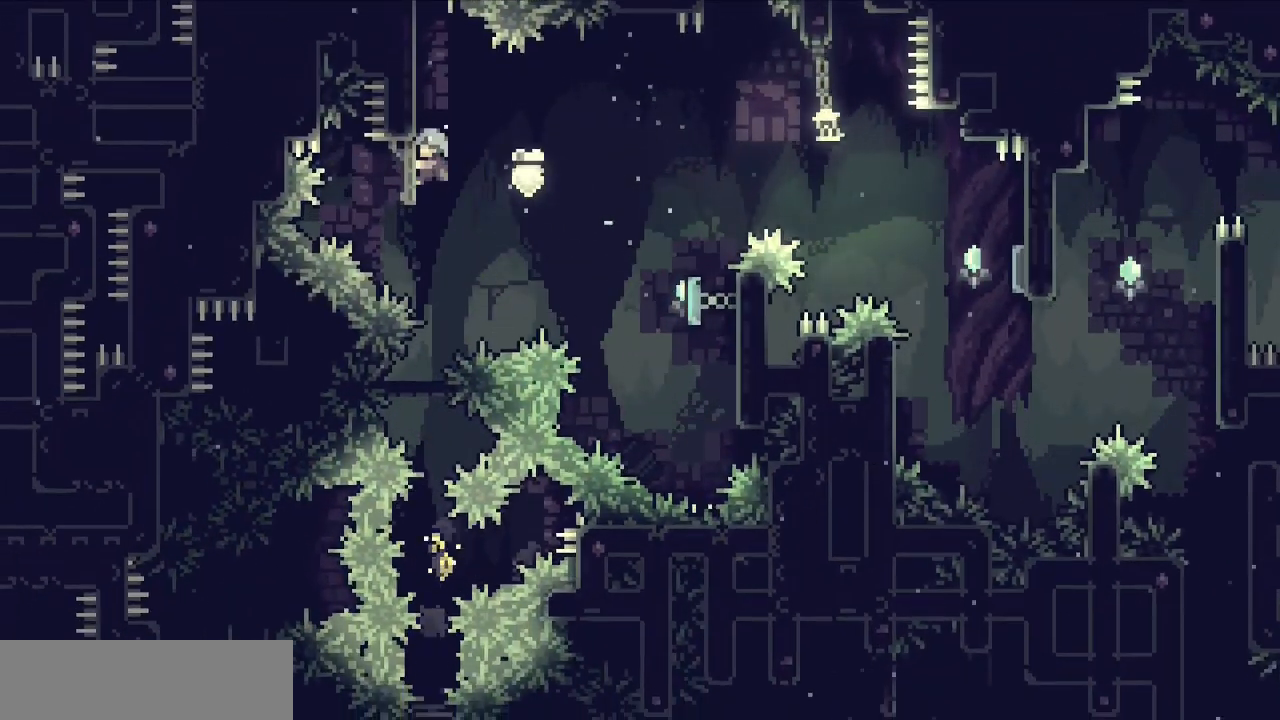
{"keys": [], "events": [[217, "z", "up"]]}
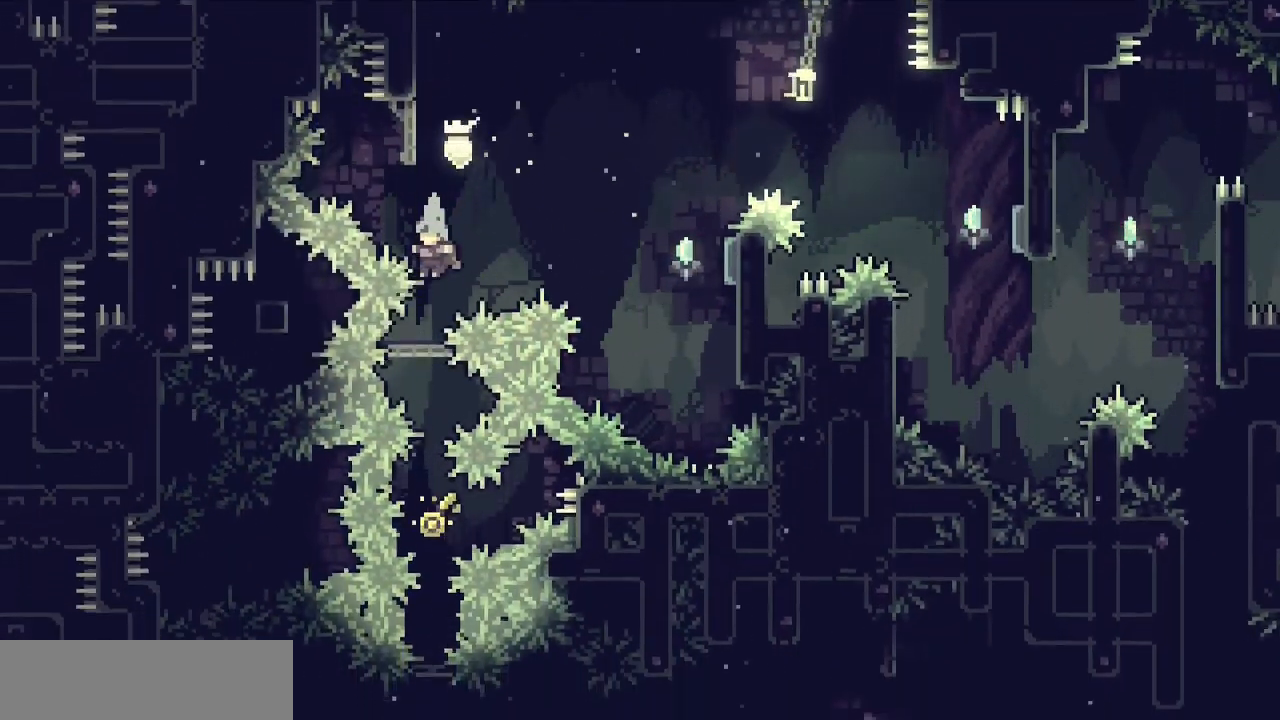
{"keys": [], "events": []}
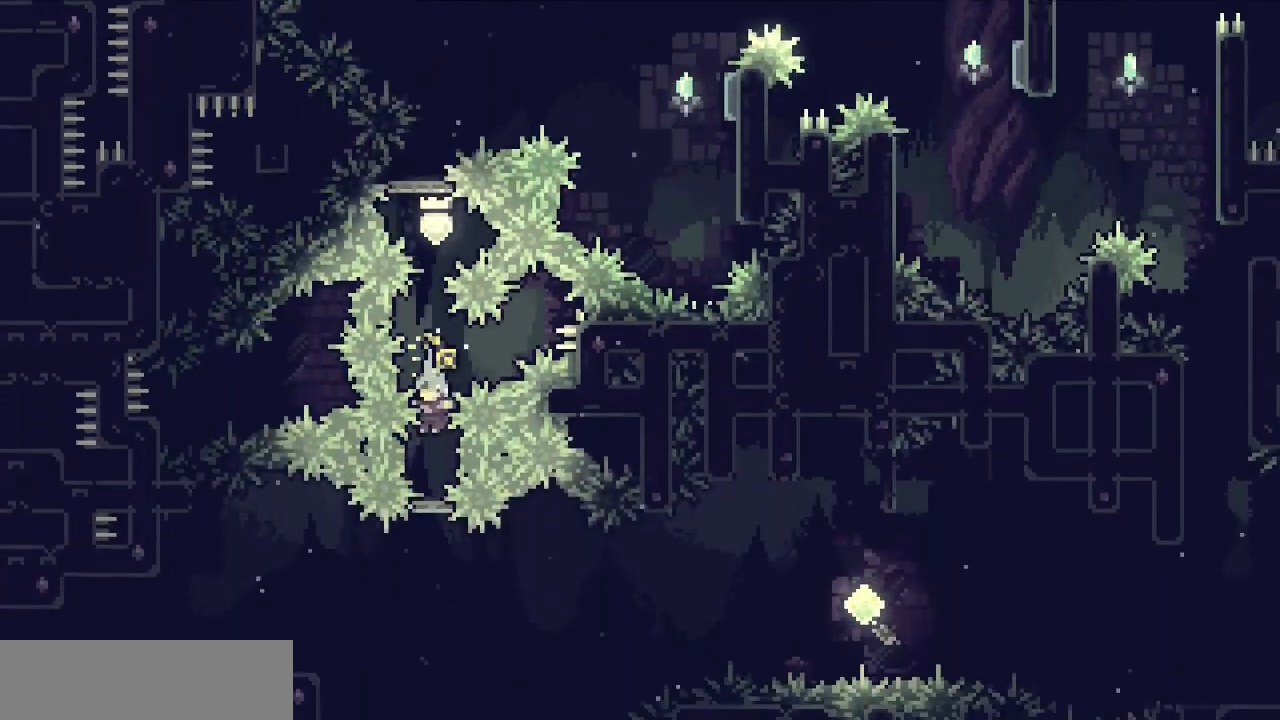
{"keys": ["left", "z"], "events": [[300, "left", "down"], [350, "z", "down"]]}
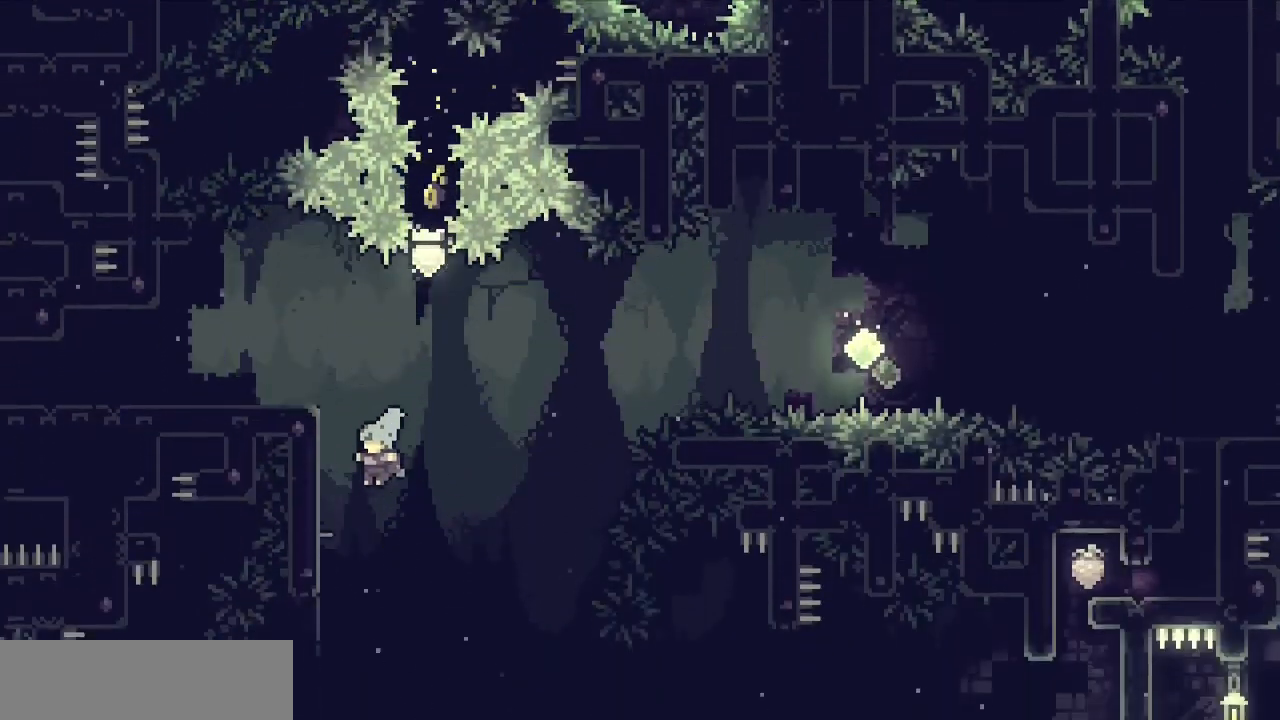
{"keys": ["left"], "events": [[133, "v", "down"], [317, "c", "down"], [500, "c", "up"], [500, "v", "up"], [500, "z", "up"]]}
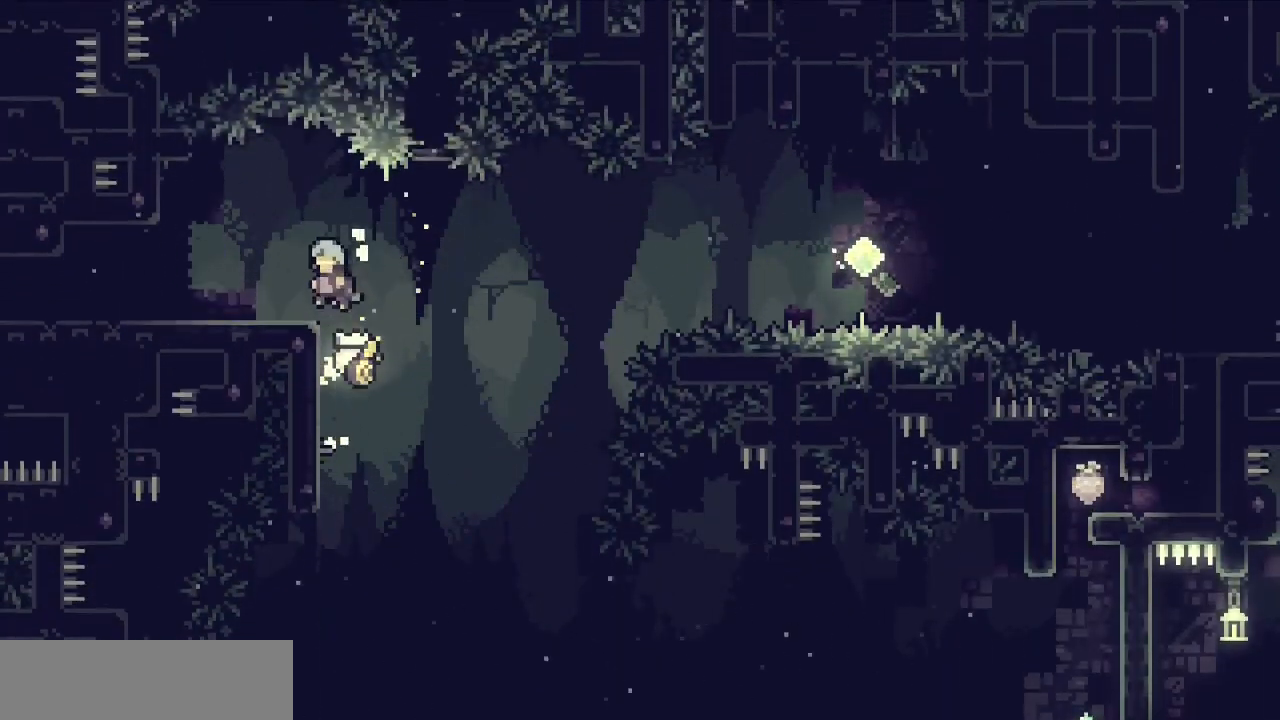
{"keys": ["down", "left"], "events": [[133, "left", "up"], [233, "left", "down"], [283, "down", "down"], [283, "x", "down"], [383, "x", "up"]]}
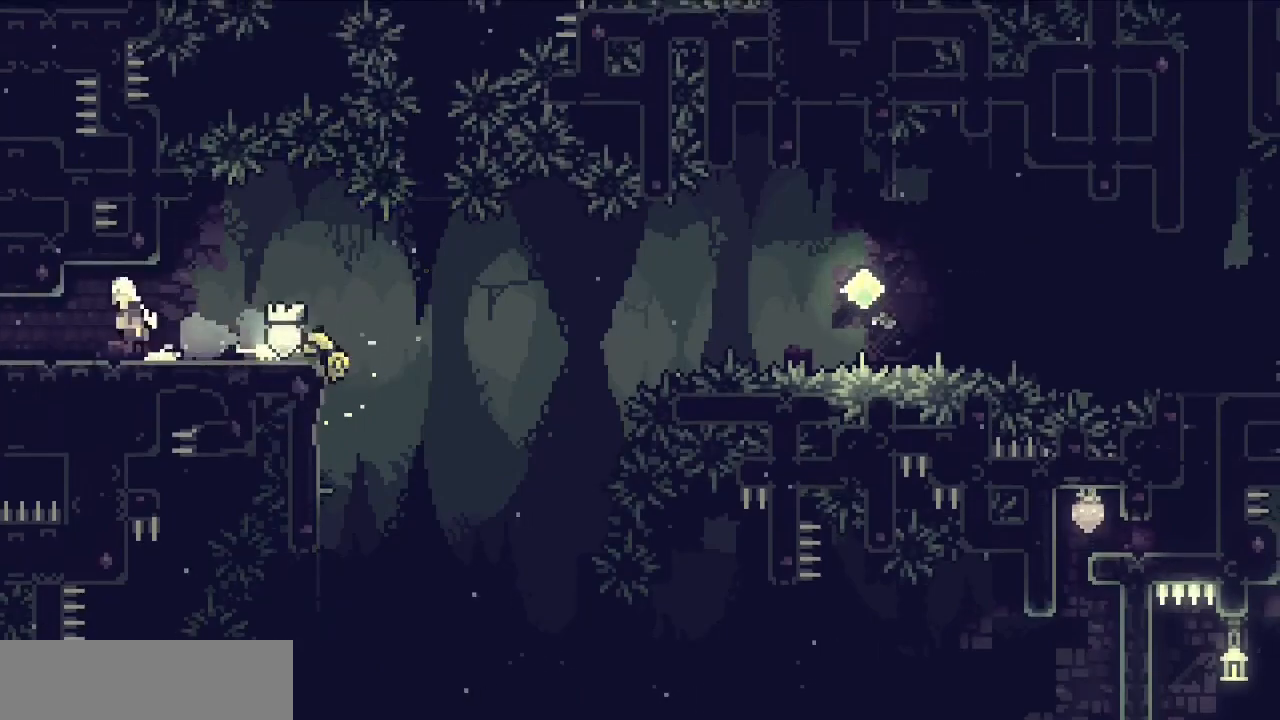
{"keys": ["left"], "events": [[17, "c", "down"], [17, "x", "down"], [67, "c", "up"], [100, "x", "up"], [400, "down", "up"]]}
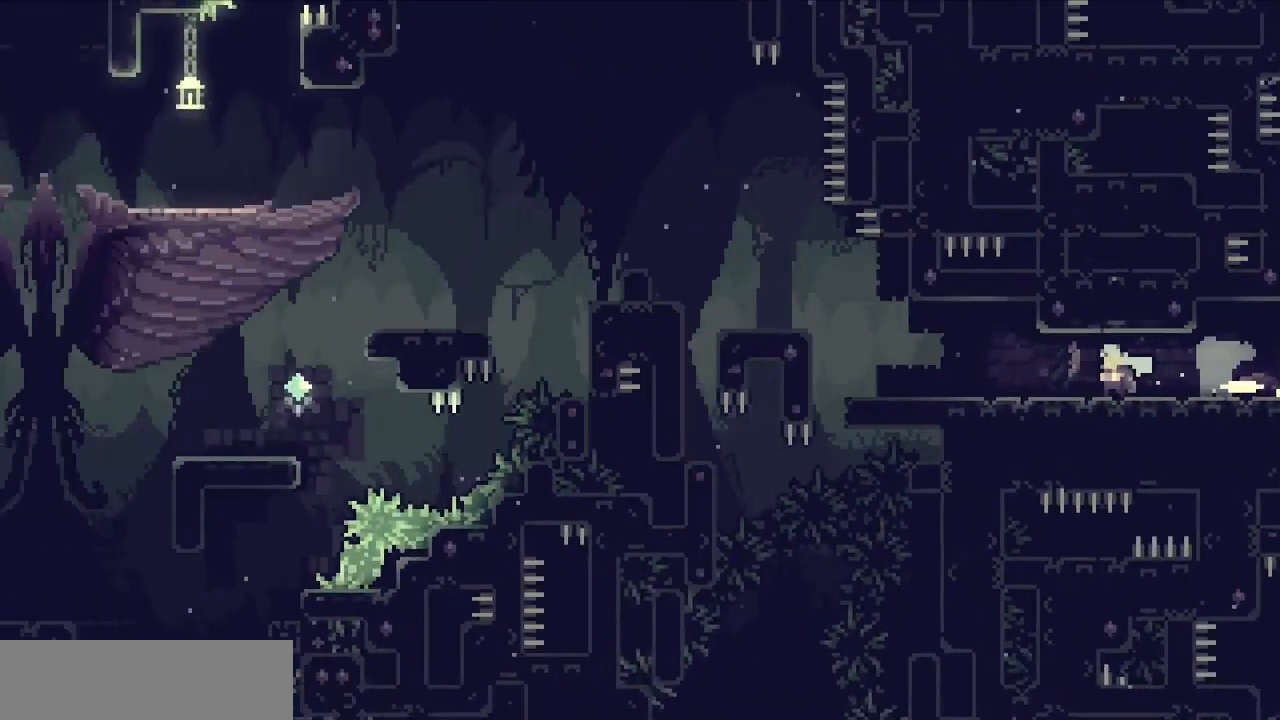
{"keys": ["left"], "events": []}
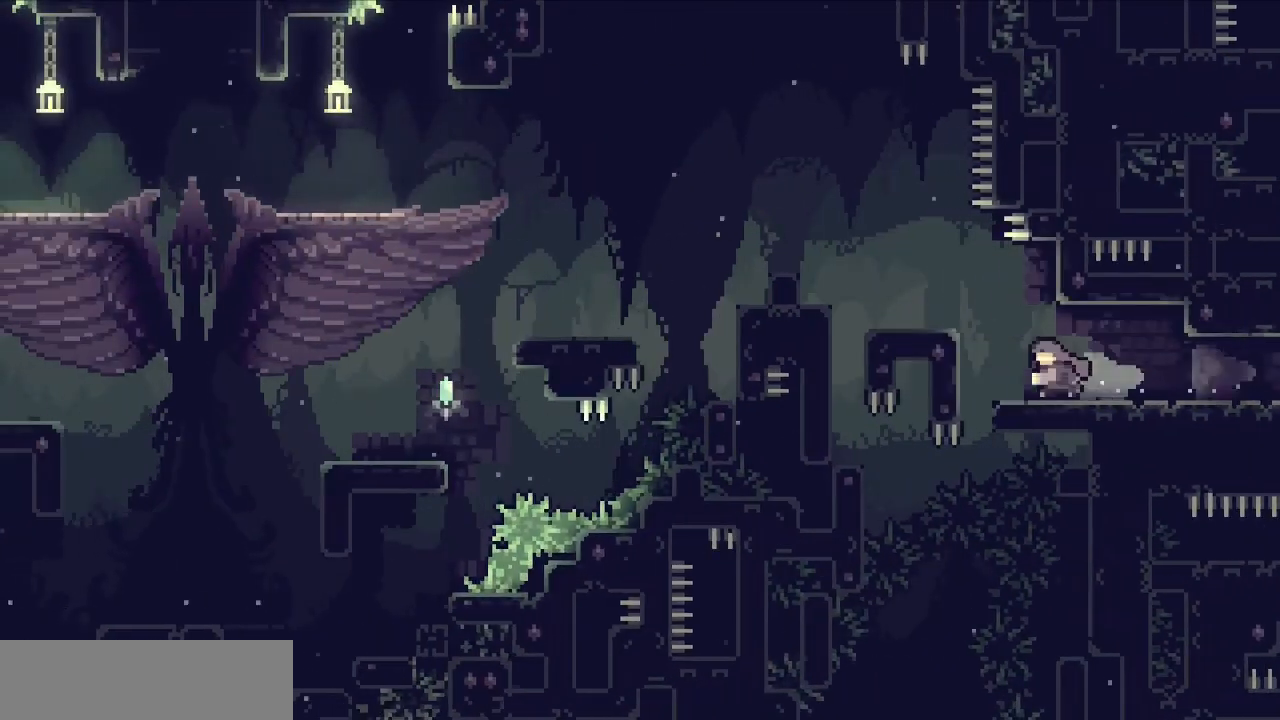
{"keys": ["c", "left", "z"], "events": [[50, "z", "down"], [150, "c", "down"], [283, "c", "up"], [333, "c", "down"]]}
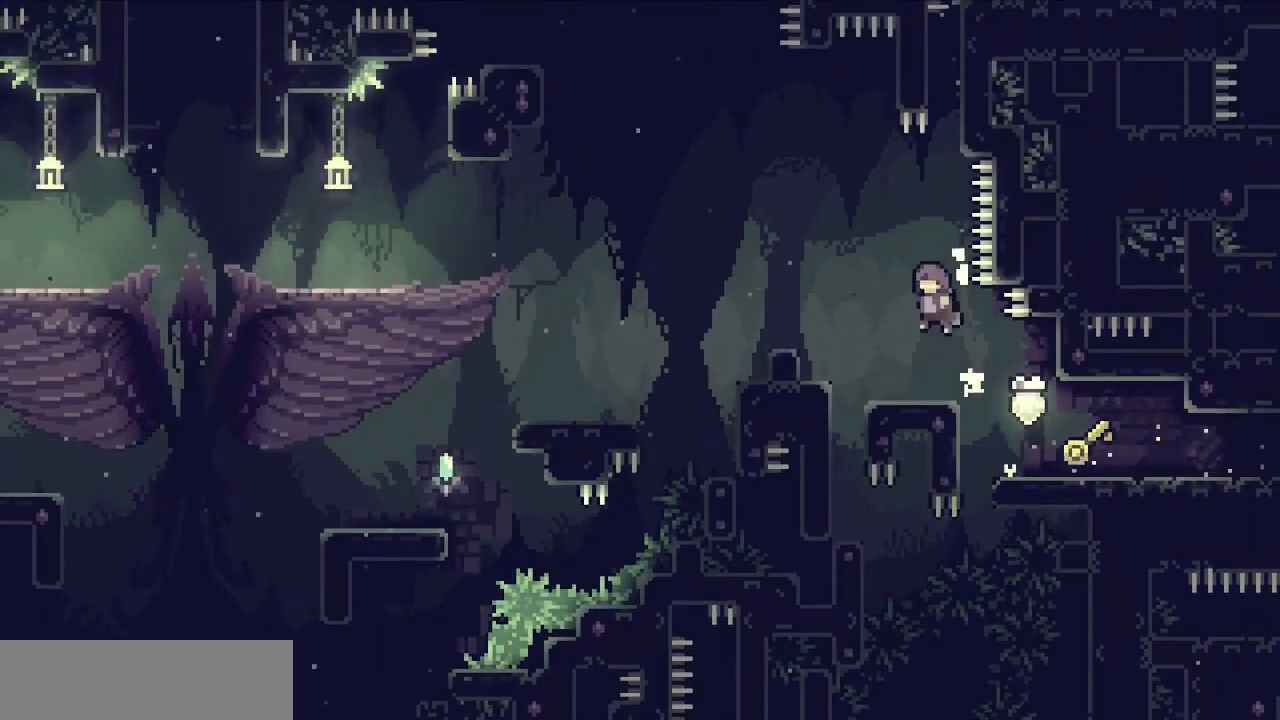
{"keys": [], "events": [[117, "c", "up"], [150, "z", "up"], [350, "left", "up"]]}
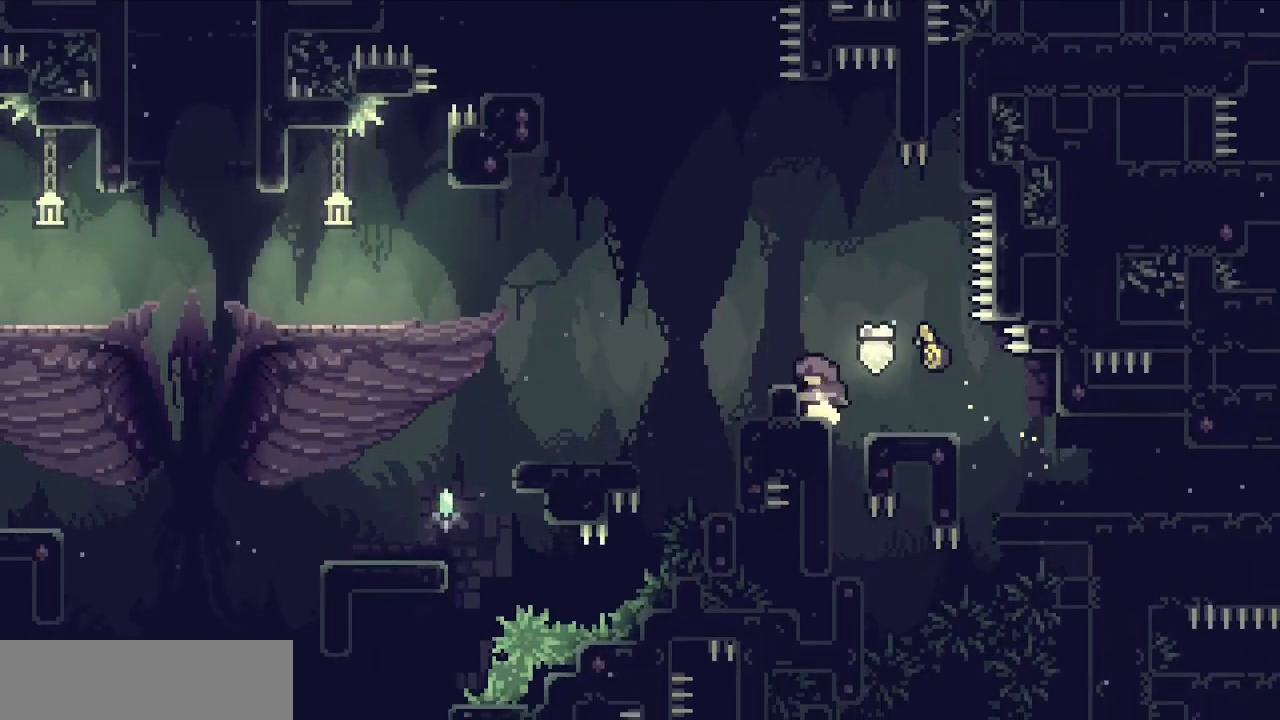
{"keys": ["c", "left"], "events": [[167, "c", "down"], [217, "down", "down"], [217, "left", "down"], [217, "x", "down"], [267, "c", "up"], [317, "x", "up"], [367, "down", "up"], [417, "c", "down"]]}
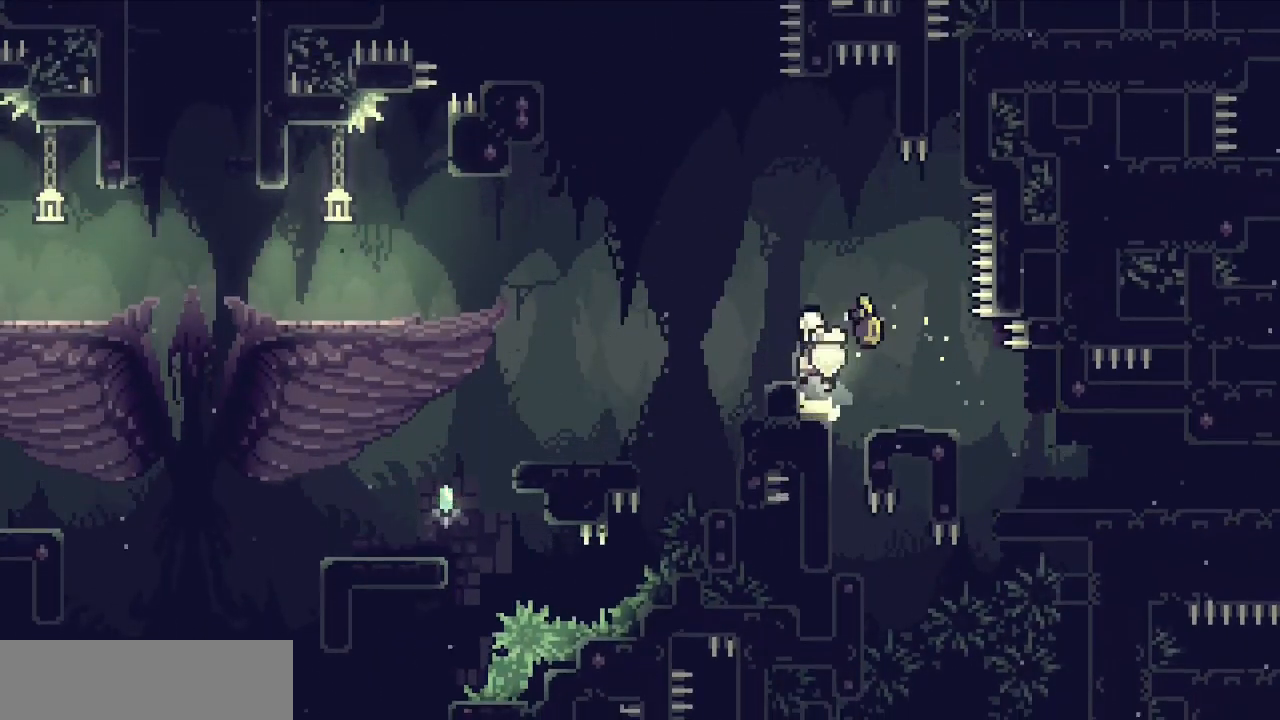
{"keys": [], "events": [[233, "c", "up"], [283, "left", "up"]]}
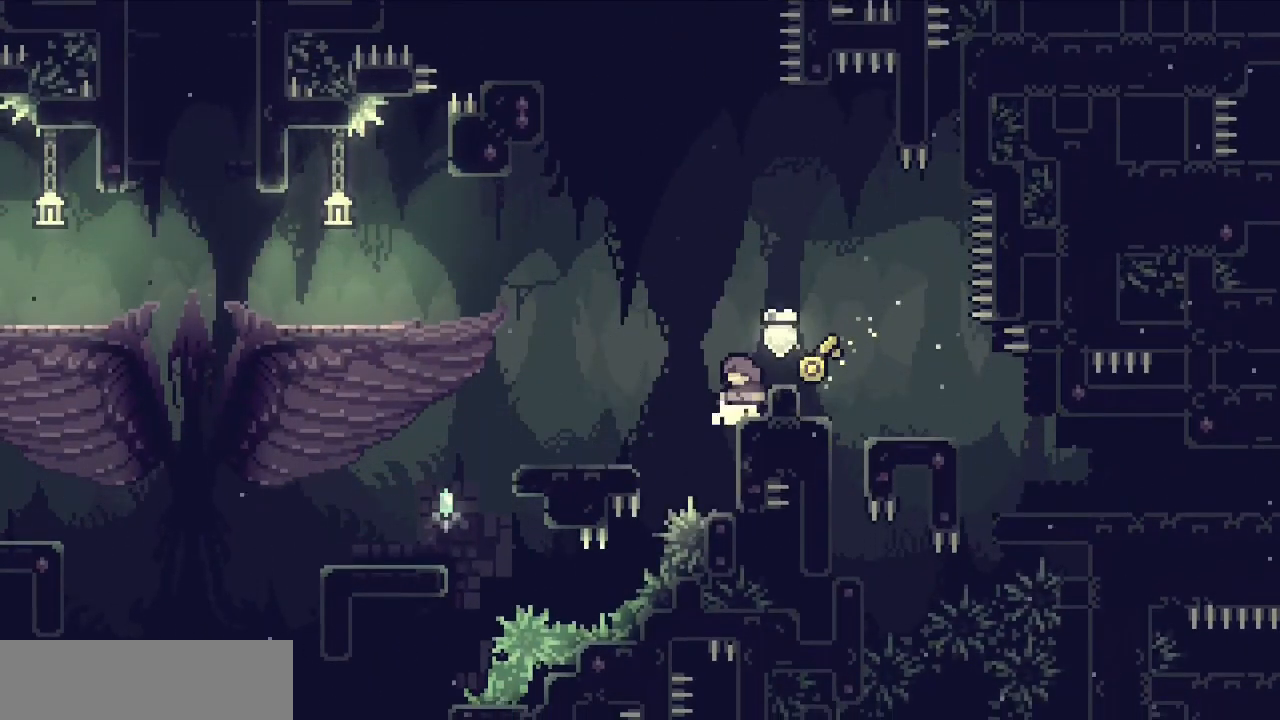
{"keys": ["c", "left"], "events": [[200, "down", "down"], [200, "left", "down"], [250, "x", "down"], [333, "x", "up"], [433, "c", "down"], [433, "down", "up"]]}
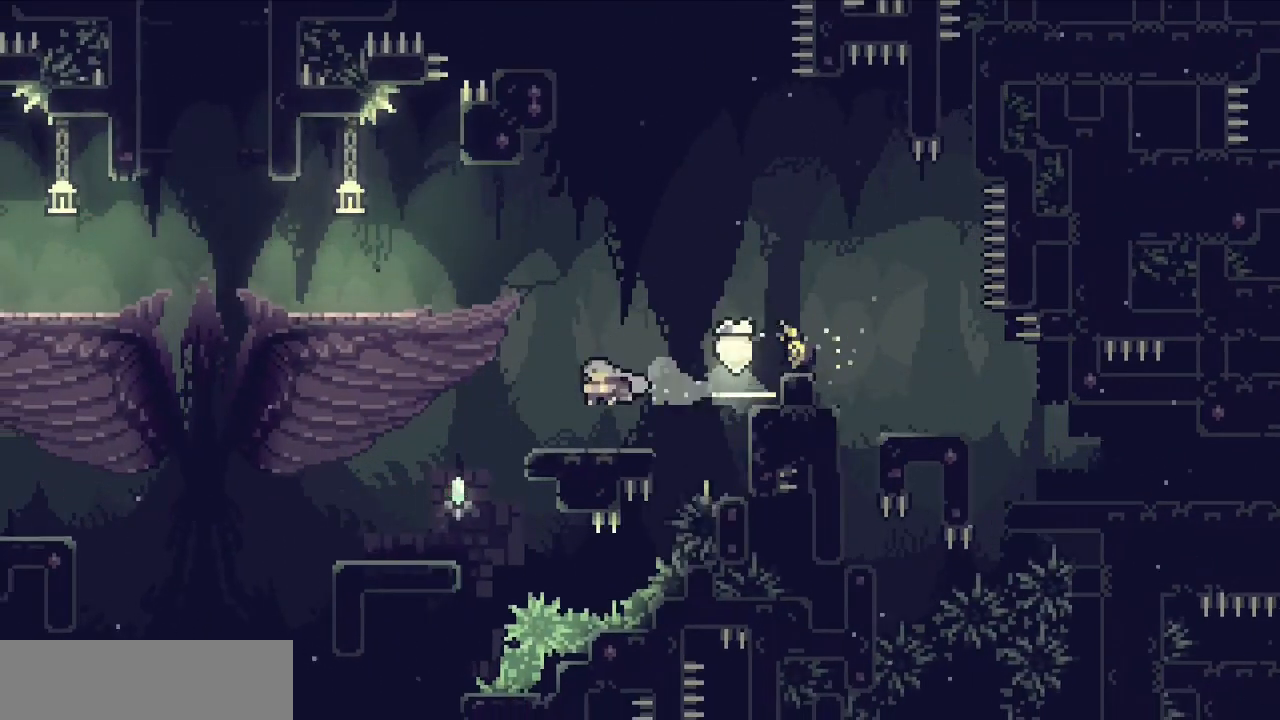
{"keys": ["left", "z"], "events": [[350, "c", "up"], [350, "z", "down"], [400, "left", "up"], [450, "left", "down"]]}
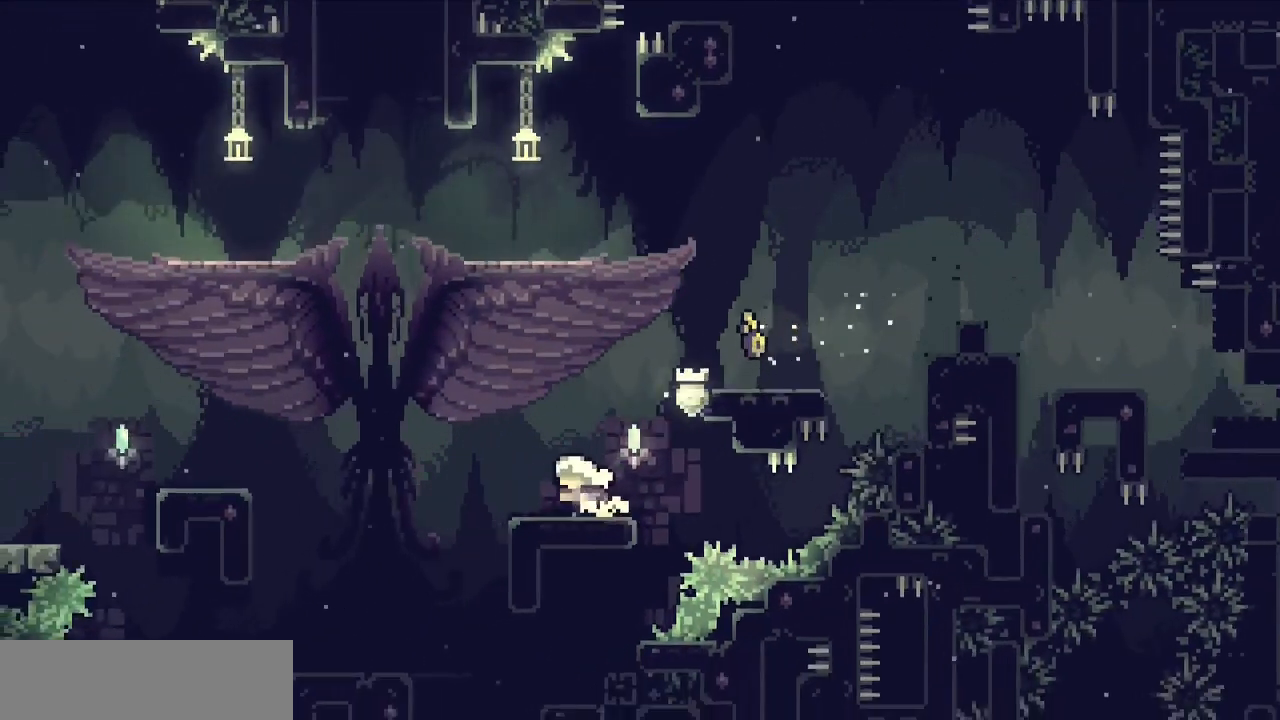
{"keys": ["up", "x"], "events": [[50, "z", "up"], [83, "c", "down"], [417, "c", "up"], [417, "left", "up"], [417, "up", "down"], [417, "x", "down"]]}
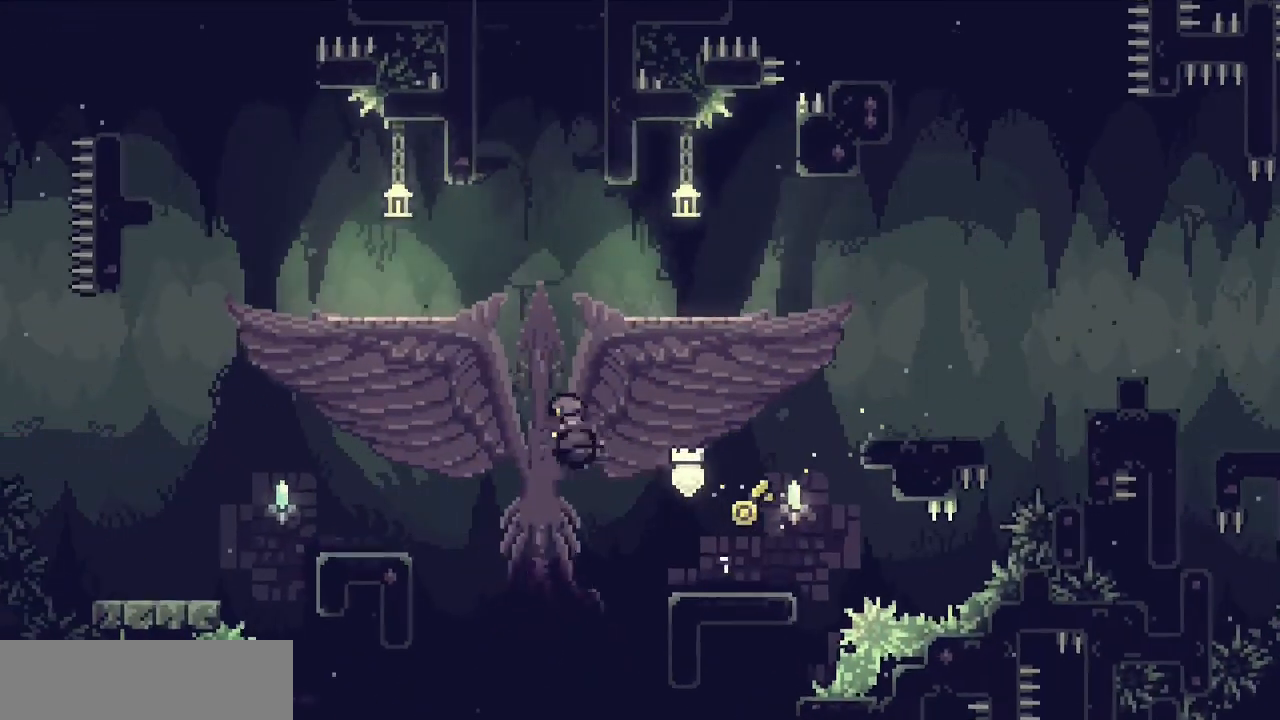
{"keys": ["right"], "events": [[17, "x", "up"], [100, "right", "down"], [433, "up", "up"]]}
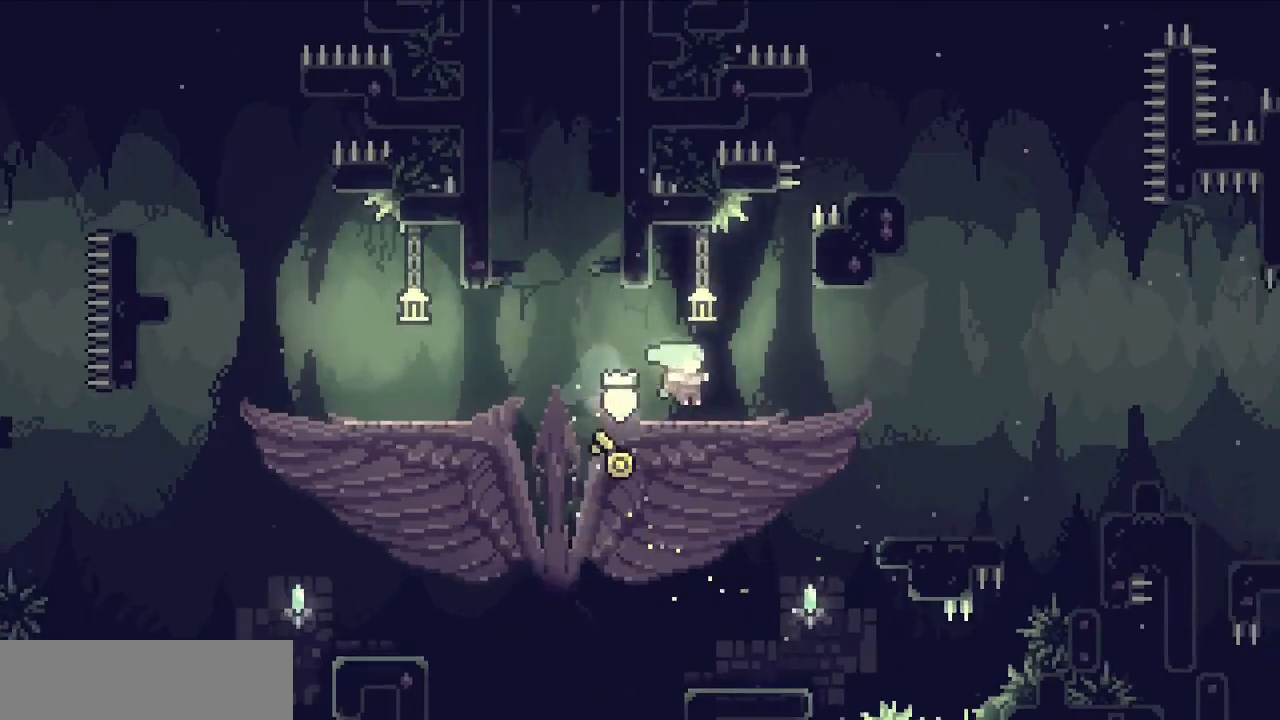
{"keys": [], "events": [[167, "right", "up"]]}
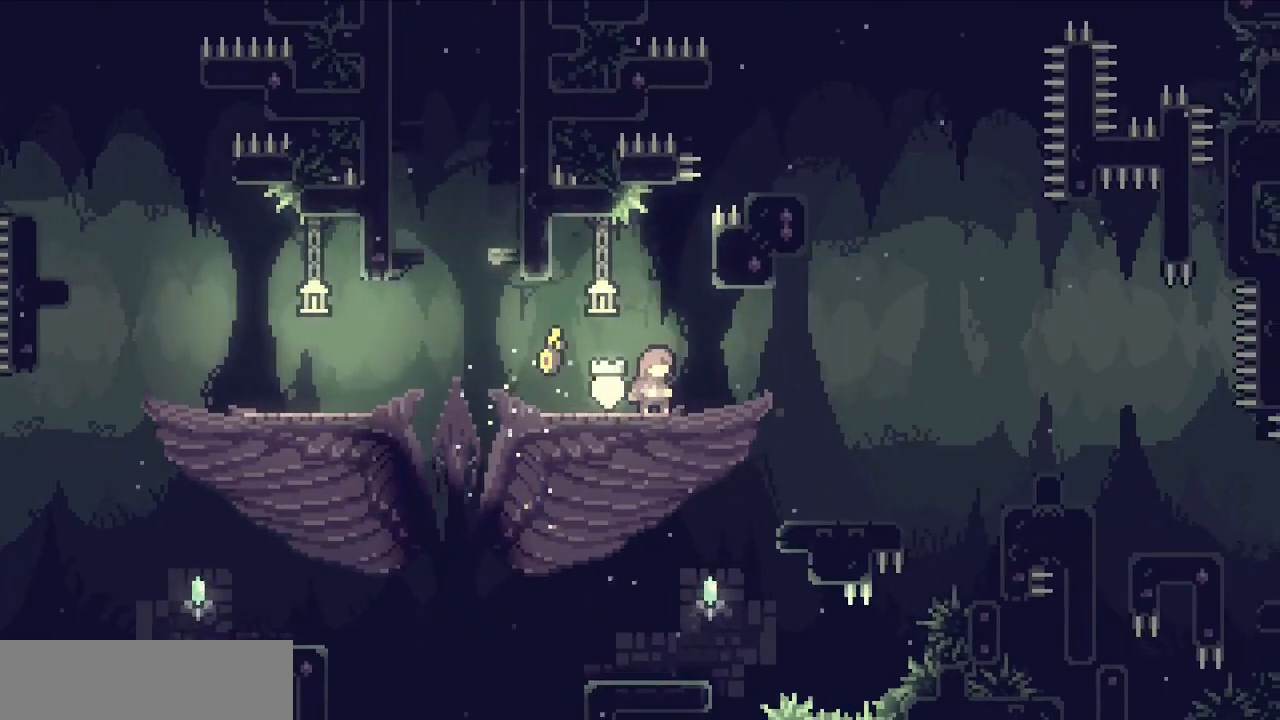
{"keys": ["left"], "events": [[283, "left", "down"]]}
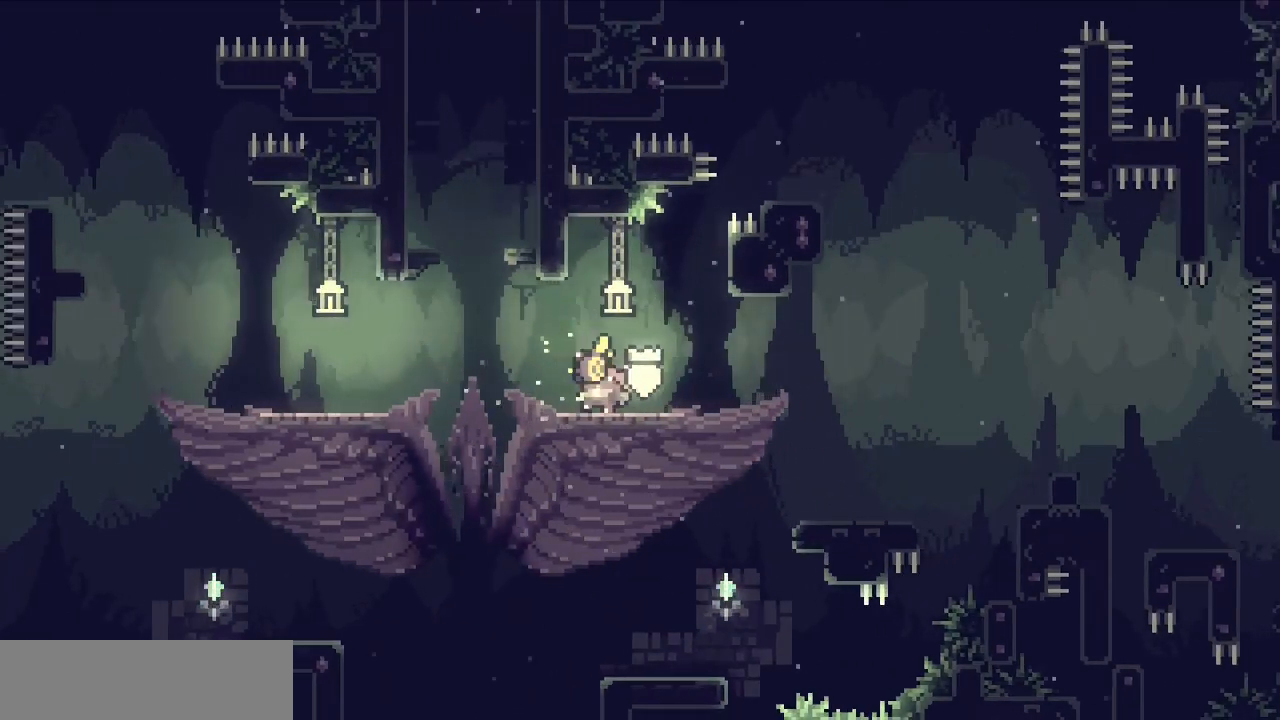
{"keys": ["right", "up", "z"], "events": [[33, "c", "down"], [250, "left", "up"], [300, "c", "up"], [300, "up", "down"], [300, "x", "down"], [400, "x", "up"], [450, "right", "down"], [450, "z", "down"]]}
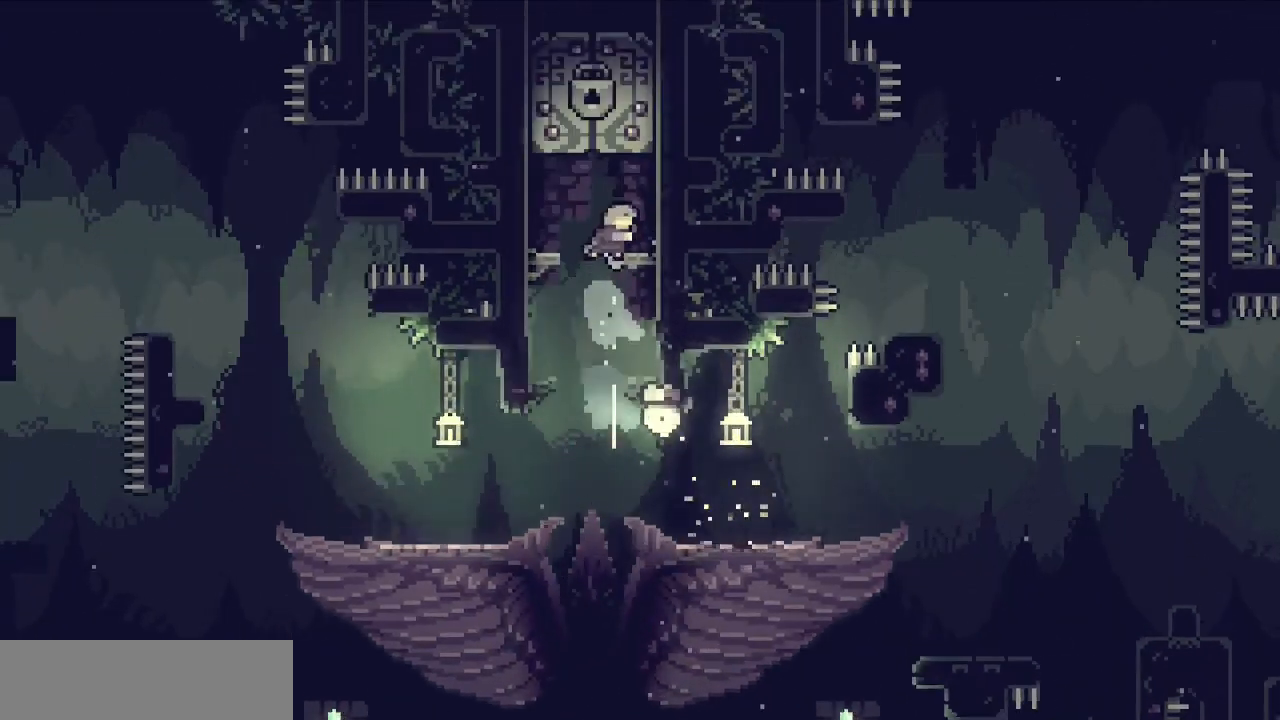
{"keys": [], "events": [[133, "v", "down"], [450, "right", "up"], [450, "up", "up"], [450, "v", "up"], [450, "z", "up"]]}
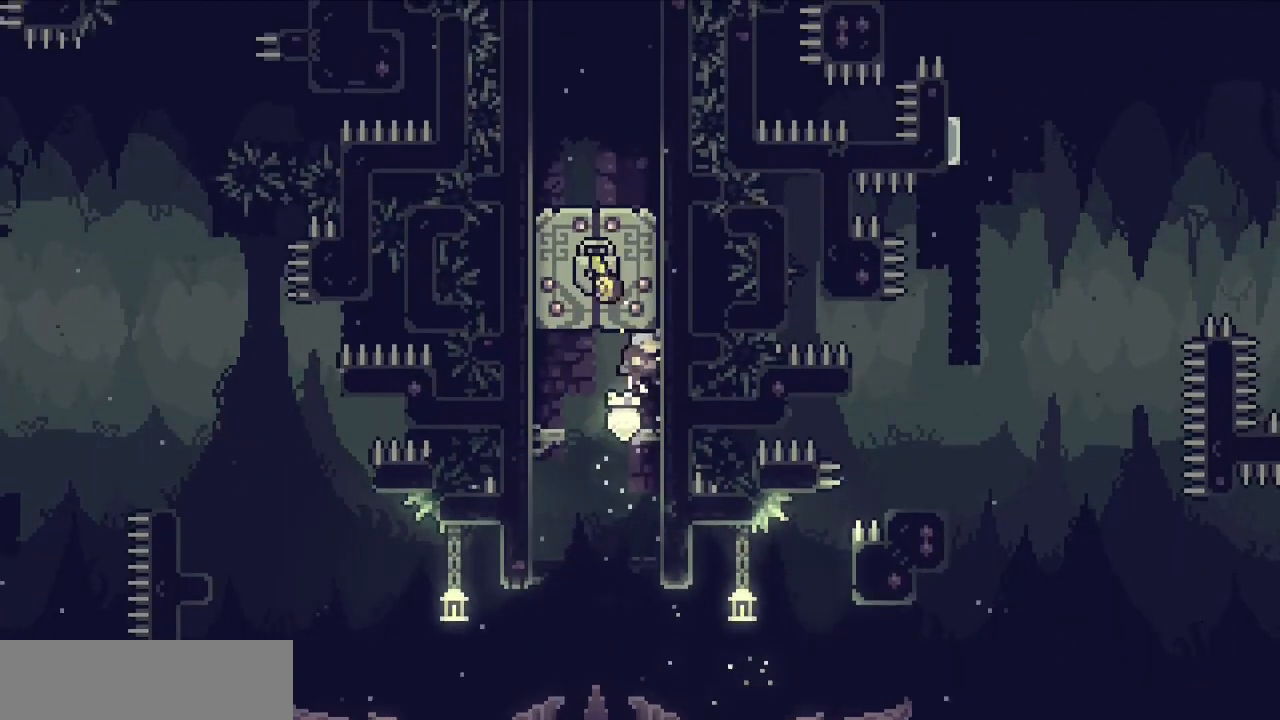
{"keys": [], "events": []}
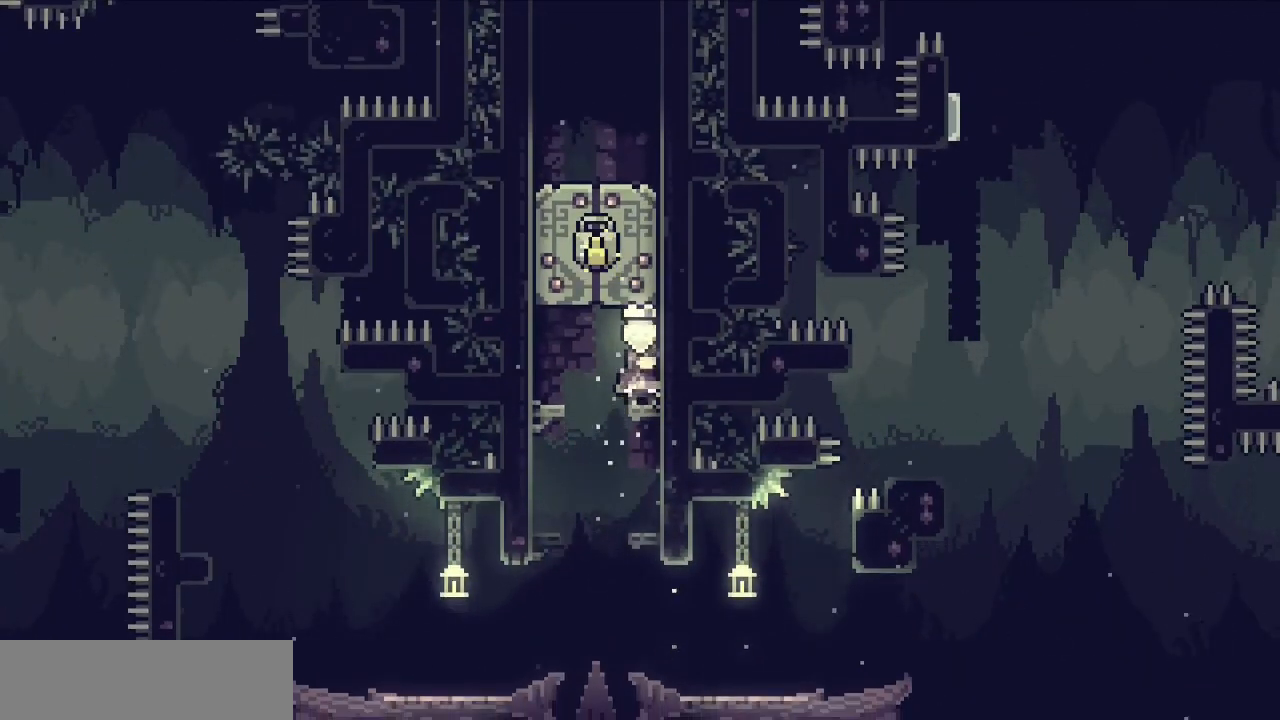
{"keys": [], "events": []}